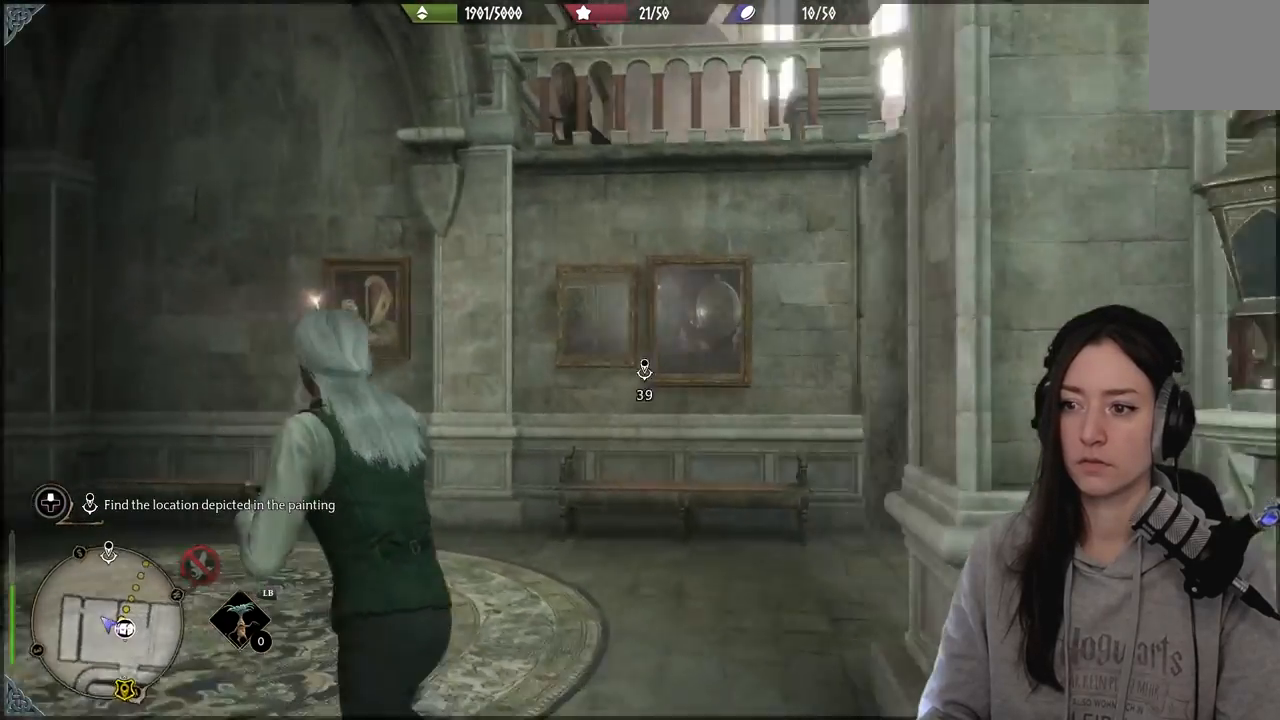
Gameplay with a controller (Xbox layout); each line is a JSON object with the inputs held at the frame after it. "events" lists button and stick changes between this image and that frame as [ms after this image, input, new state], when the widget could be followed in between.
{"buttons": [], "left_stick": "down-right", "right_stick": "right", "events": [[150, "left_stick", "up"], [150, "right_stick", "center"], [333, "left_stick", "right"], [383, "right_stick", "right"], [433, "left_stick", "down-right"]]}
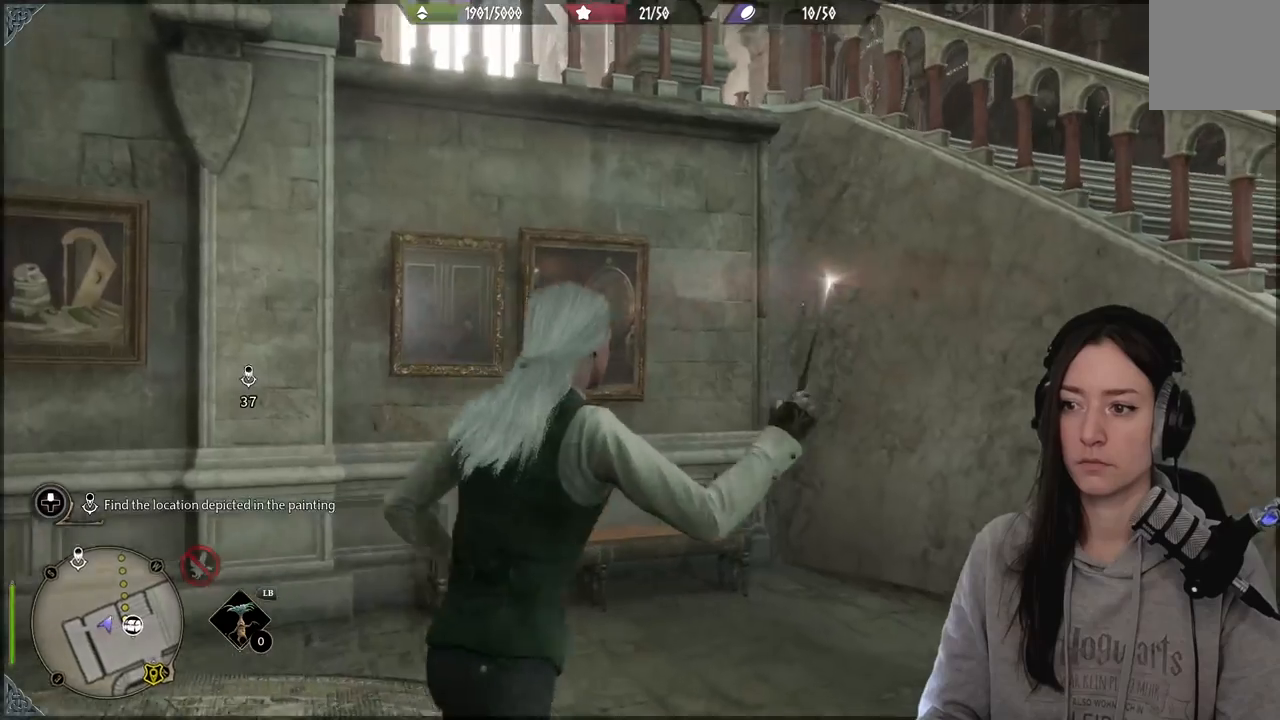
{"buttons": [], "left_stick": "right", "right_stick": "center", "events": [[350, "left_stick", "right"], [383, "right_stick", "center"]]}
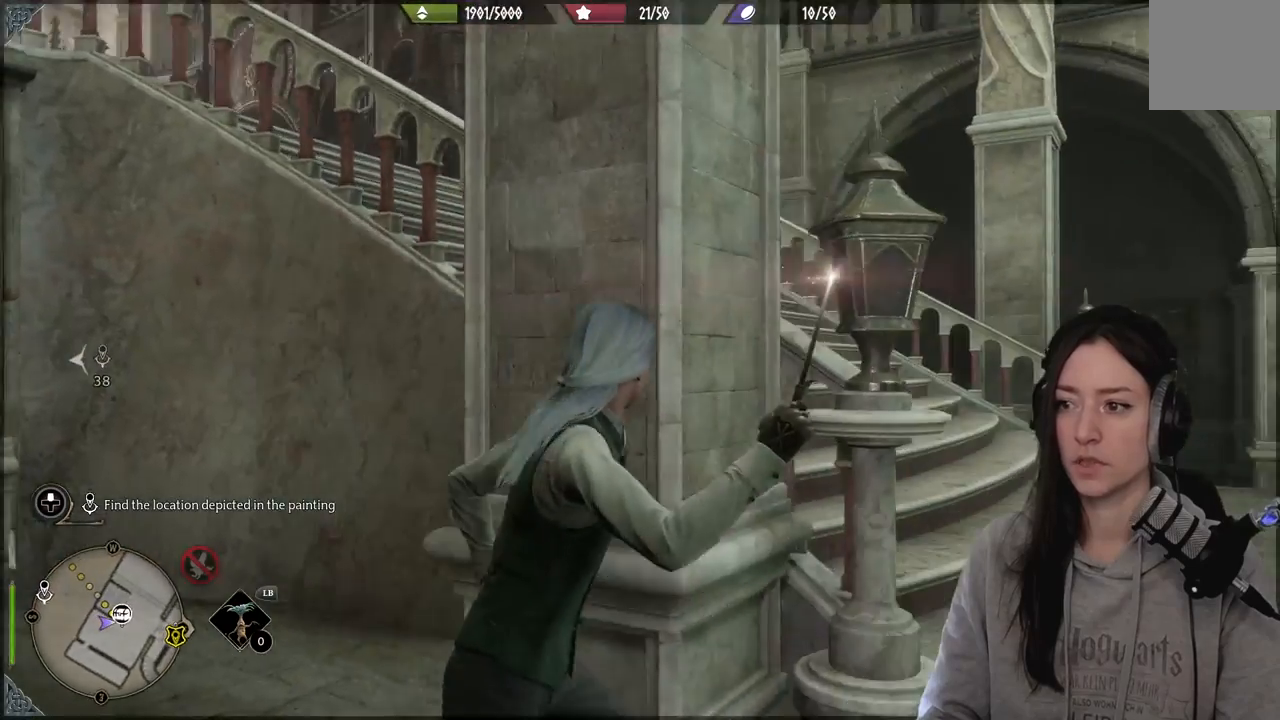
{"buttons": [], "left_stick": "up-right", "right_stick": "up-left", "events": [[50, "left_stick", "up-right"], [267, "right_stick", "left"], [350, "right_stick", "up-left"]]}
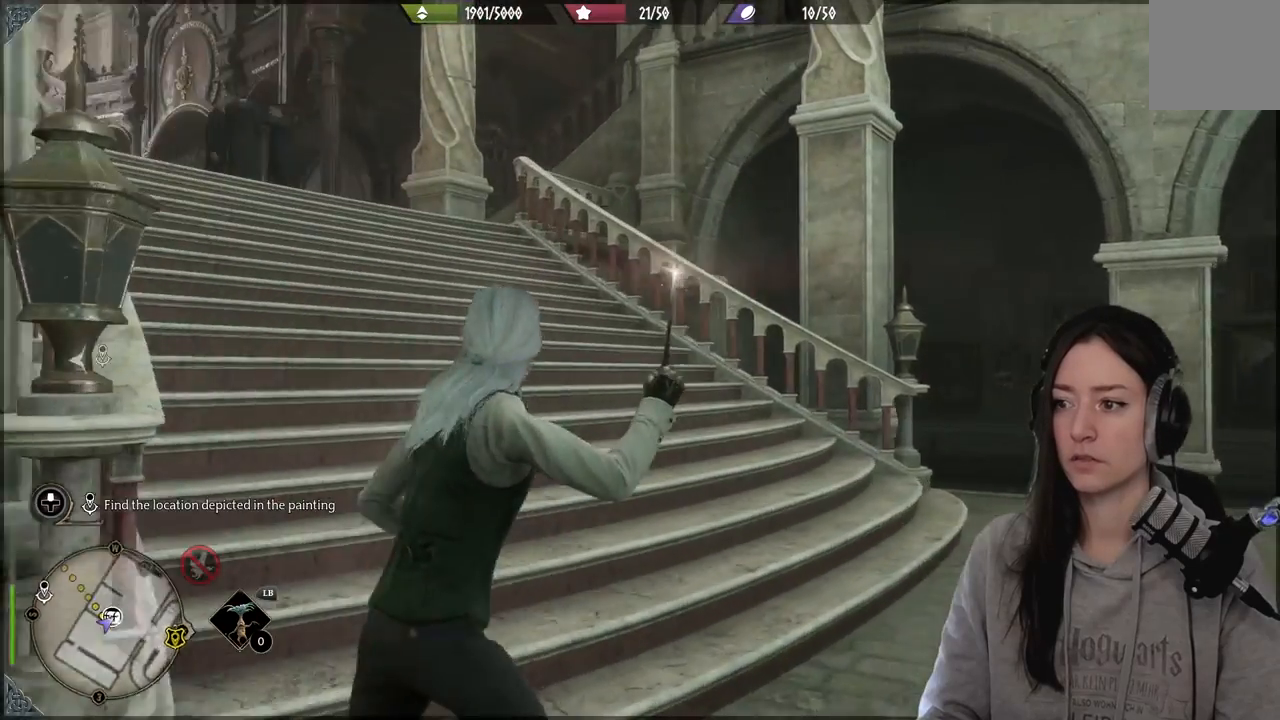
{"buttons": [], "left_stick": "center", "right_stick": "up-left", "events": [[133, "left_stick", "center"], [233, "right_stick", "center"], [283, "DPAD_LEFT", "down"], [383, "DPAD_LEFT", "up"], [500, "right_stick", "up-left"]]}
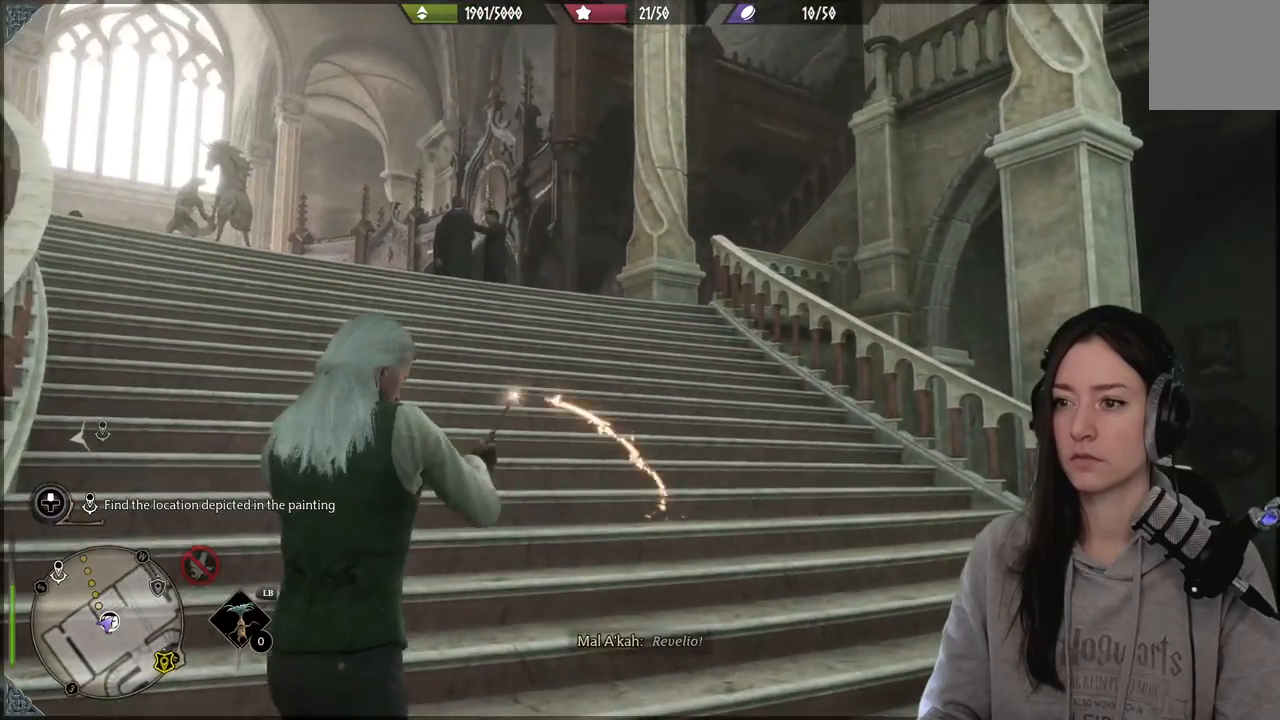
{"buttons": [], "left_stick": "center", "right_stick": "left", "events": [[500, "right_stick", "left"]]}
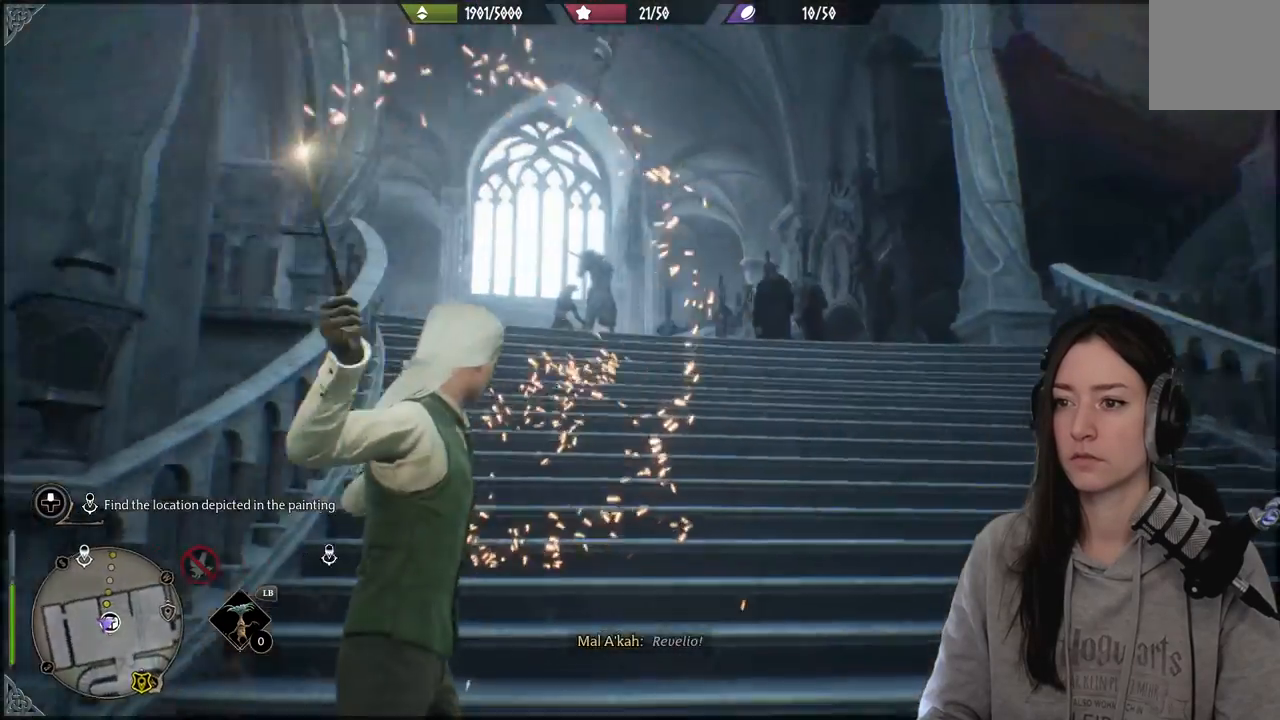
{"buttons": [], "left_stick": "center", "right_stick": "center", "events": [[267, "right_stick", "center"]]}
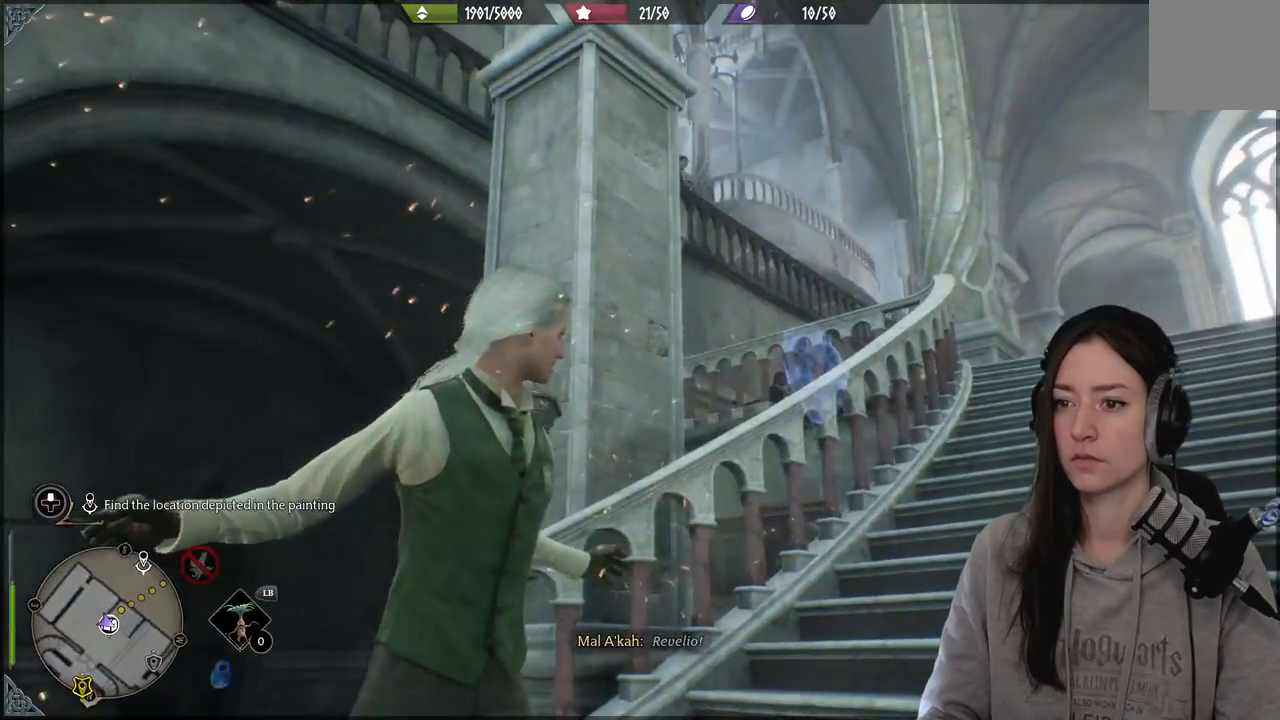
{"buttons": [], "left_stick": "down-right", "right_stick": "left", "events": [[350, "right_stick", "left"], [383, "left_stick", "right"], [450, "left_stick", "down-right"]]}
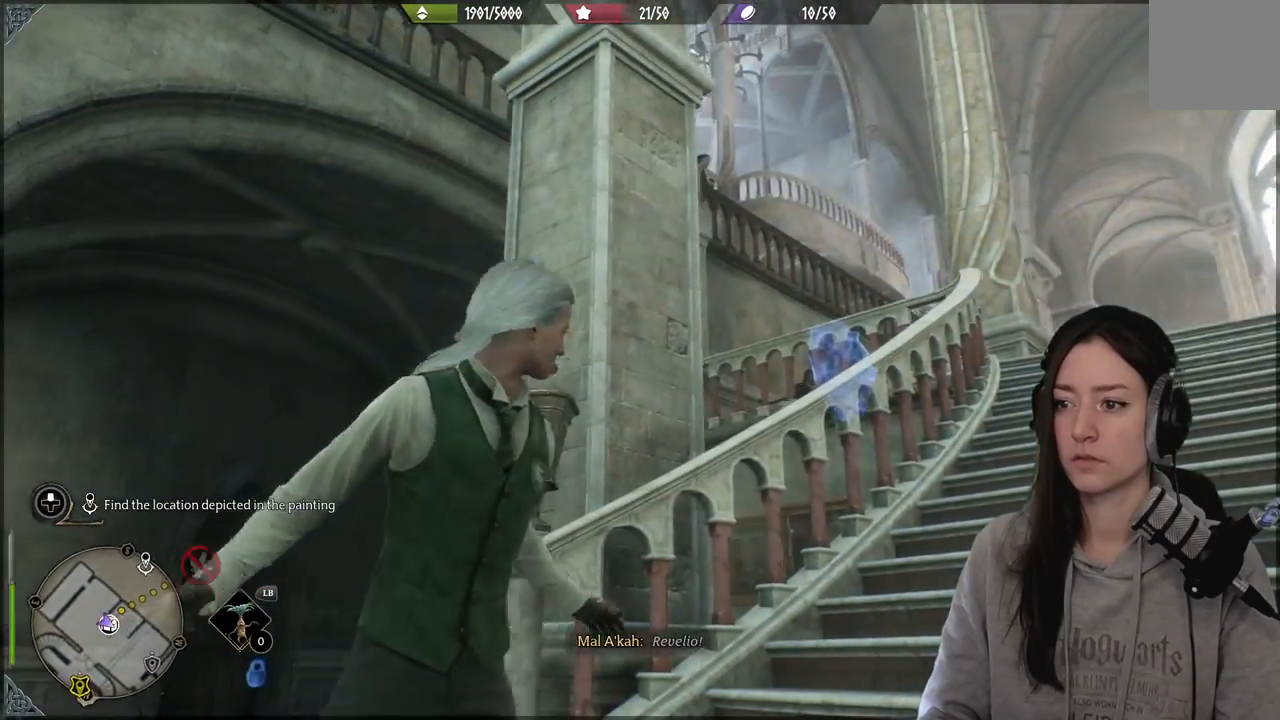
{"buttons": [], "left_stick": "center", "right_stick": "center", "events": [[133, "right_stick", "down-left"], [233, "left_stick", "center"], [400, "right_stick", "center"]]}
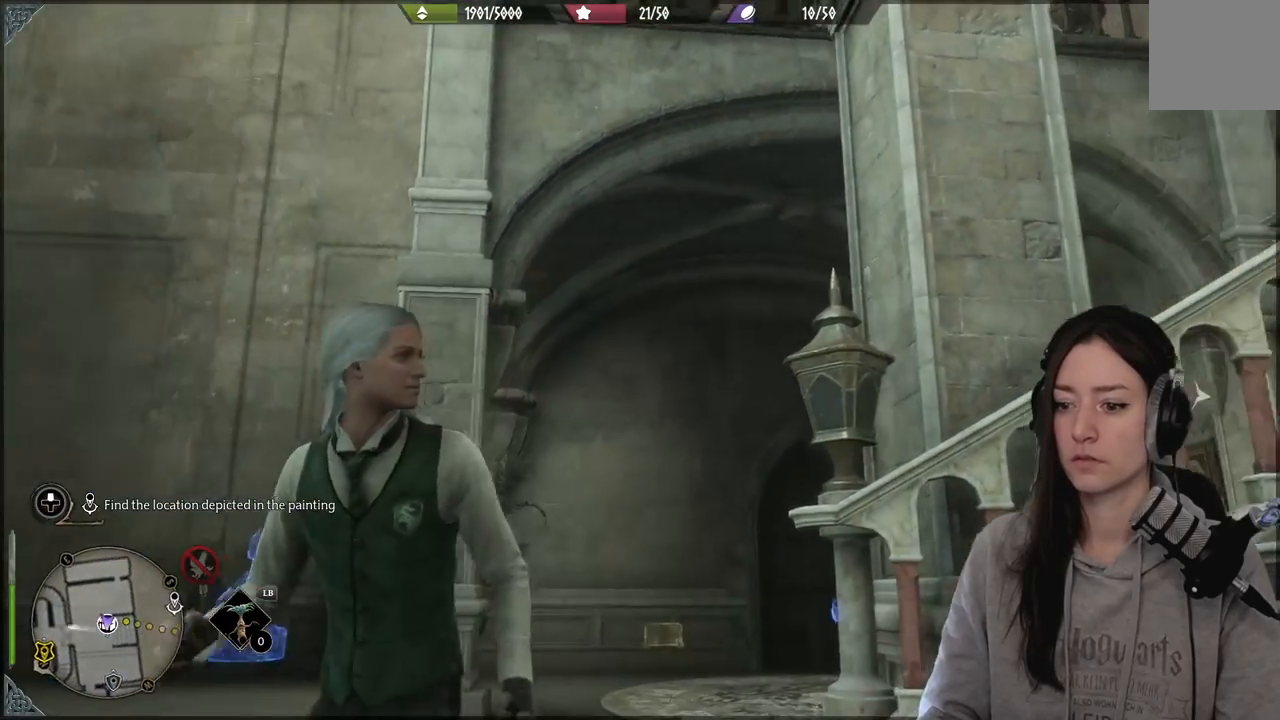
{"buttons": [], "left_stick": "center", "right_stick": "left", "events": [[283, "right_stick", "down-left"], [350, "right_stick", "left"]]}
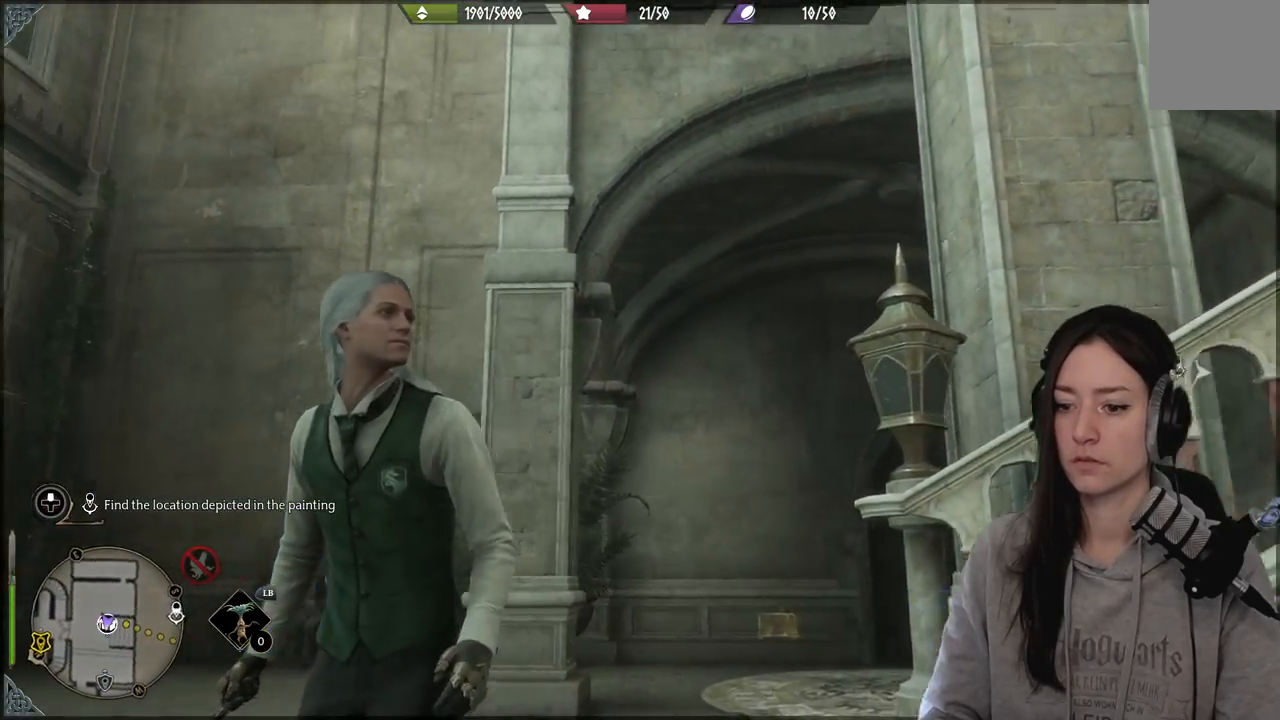
{"buttons": [], "left_stick": "center", "right_stick": "center", "events": [[83, "right_stick", "down-left"], [267, "right_stick", "center"]]}
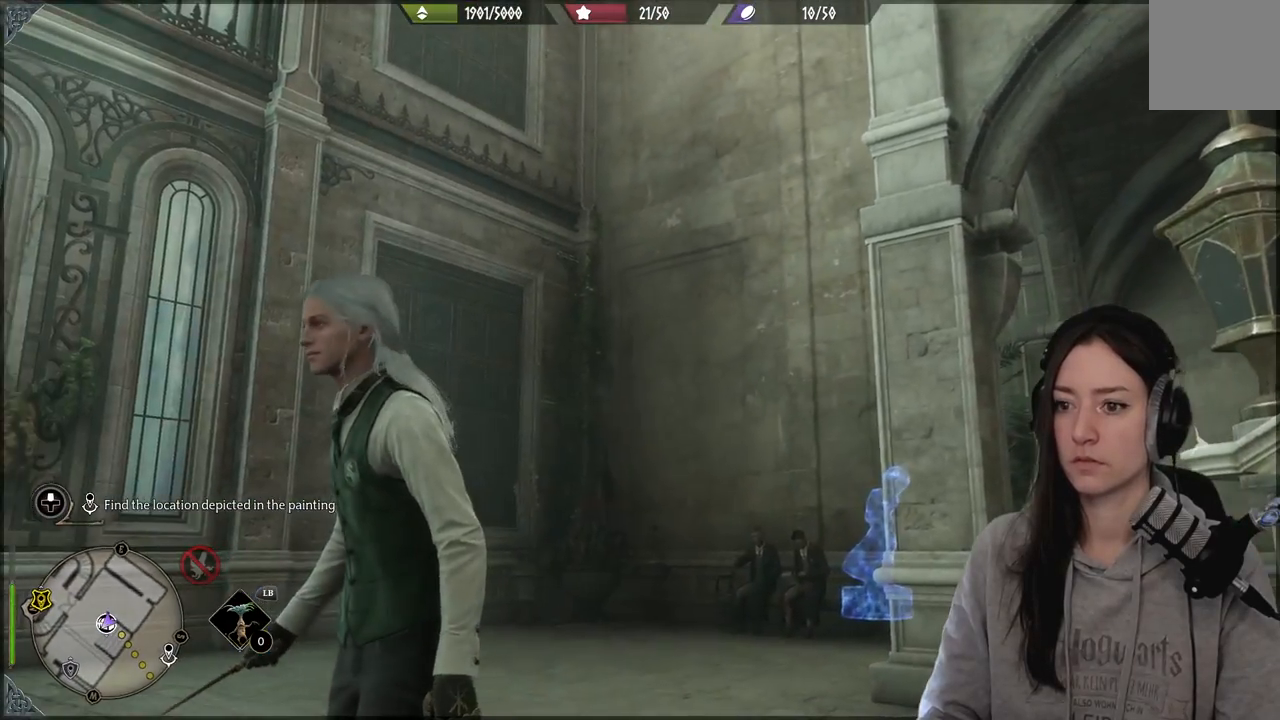
{"buttons": [], "left_stick": "center", "right_stick": "left", "events": [[350, "right_stick", "left"]]}
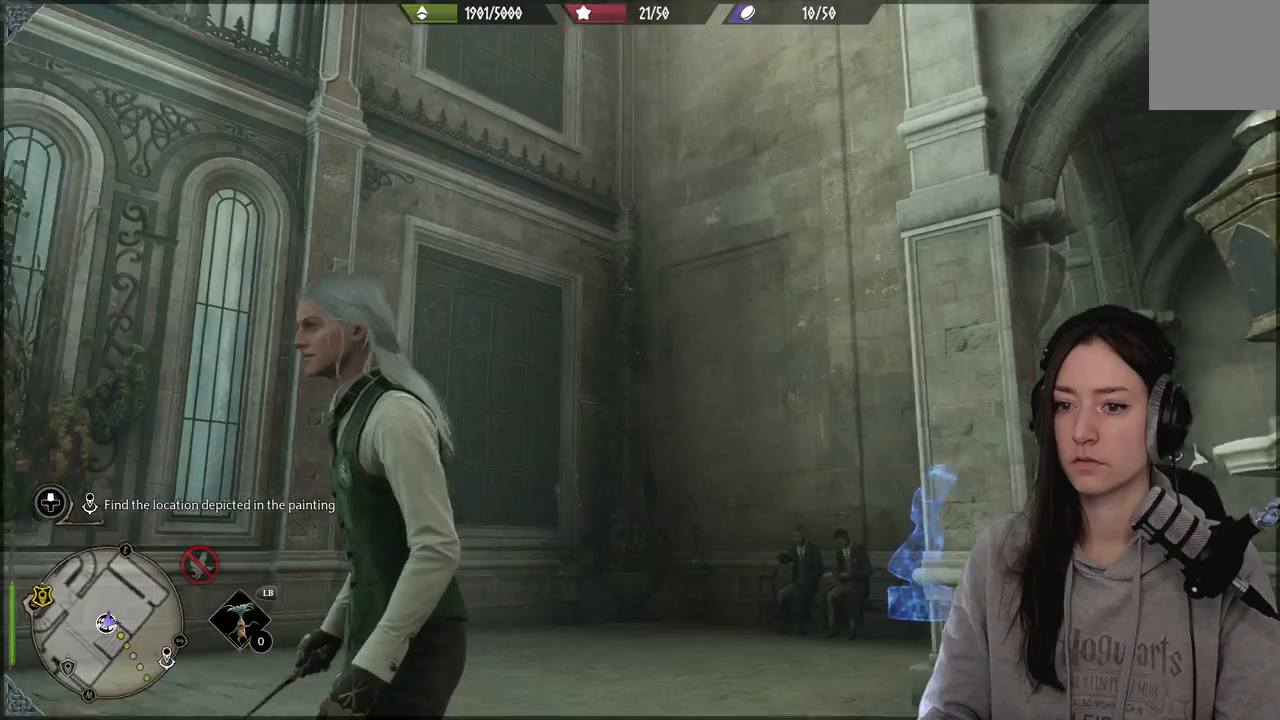
{"buttons": [], "left_stick": "center", "right_stick": "left", "events": []}
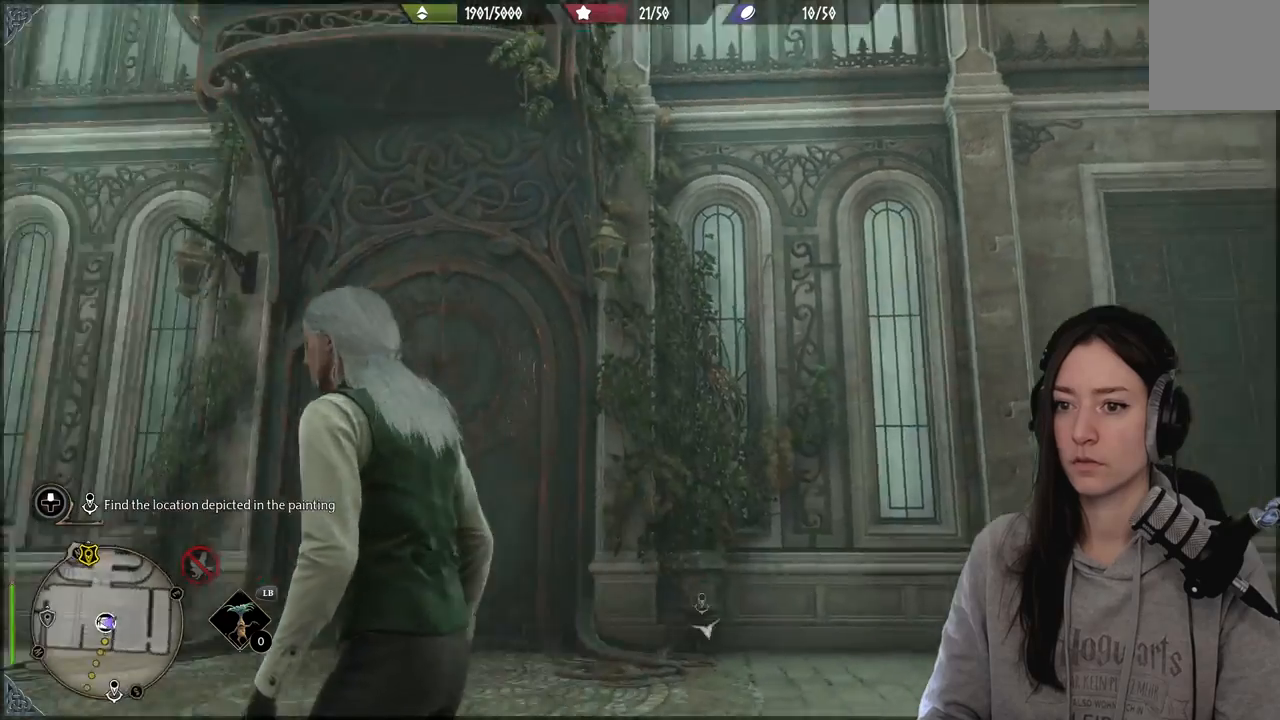
{"buttons": [], "left_stick": "up", "right_stick": "down-left", "events": [[167, "right_stick", "center"], [400, "right_stick", "down-left"], [433, "left_stick", "up"]]}
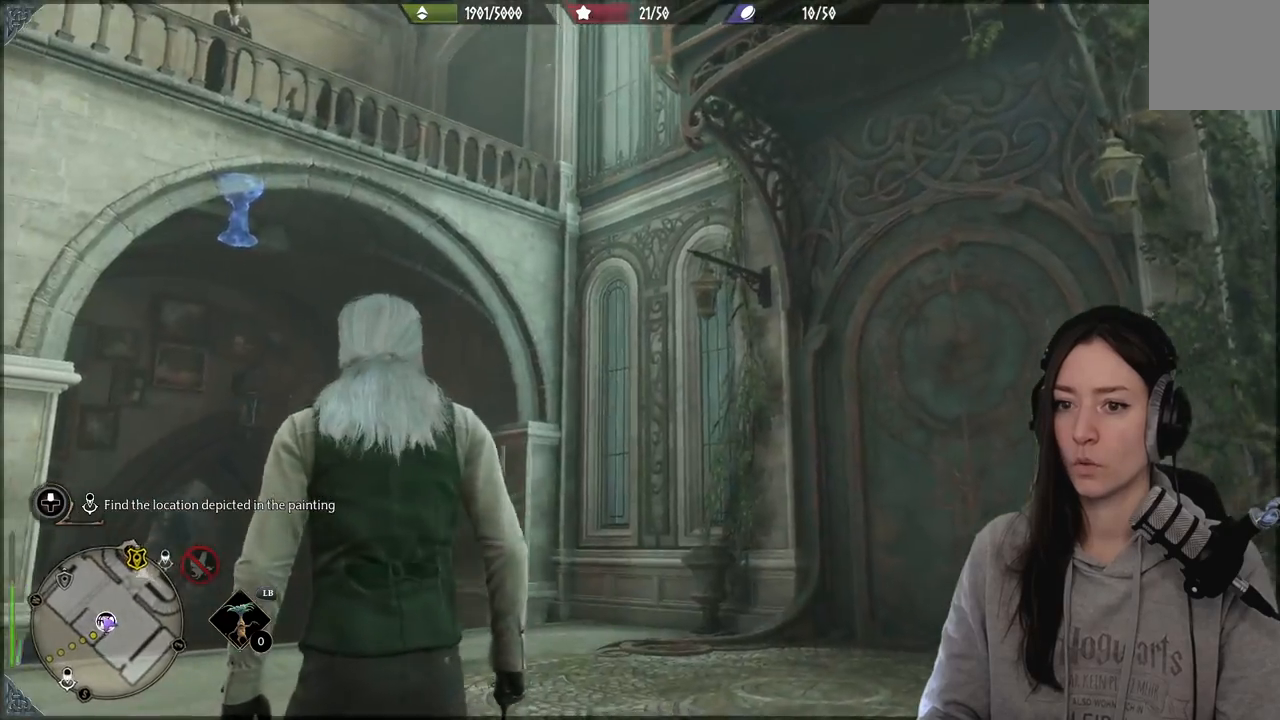
{"buttons": [], "left_stick": "up-right", "right_stick": "center", "events": [[117, "left_stick", "up-right"], [317, "right_stick", "center"]]}
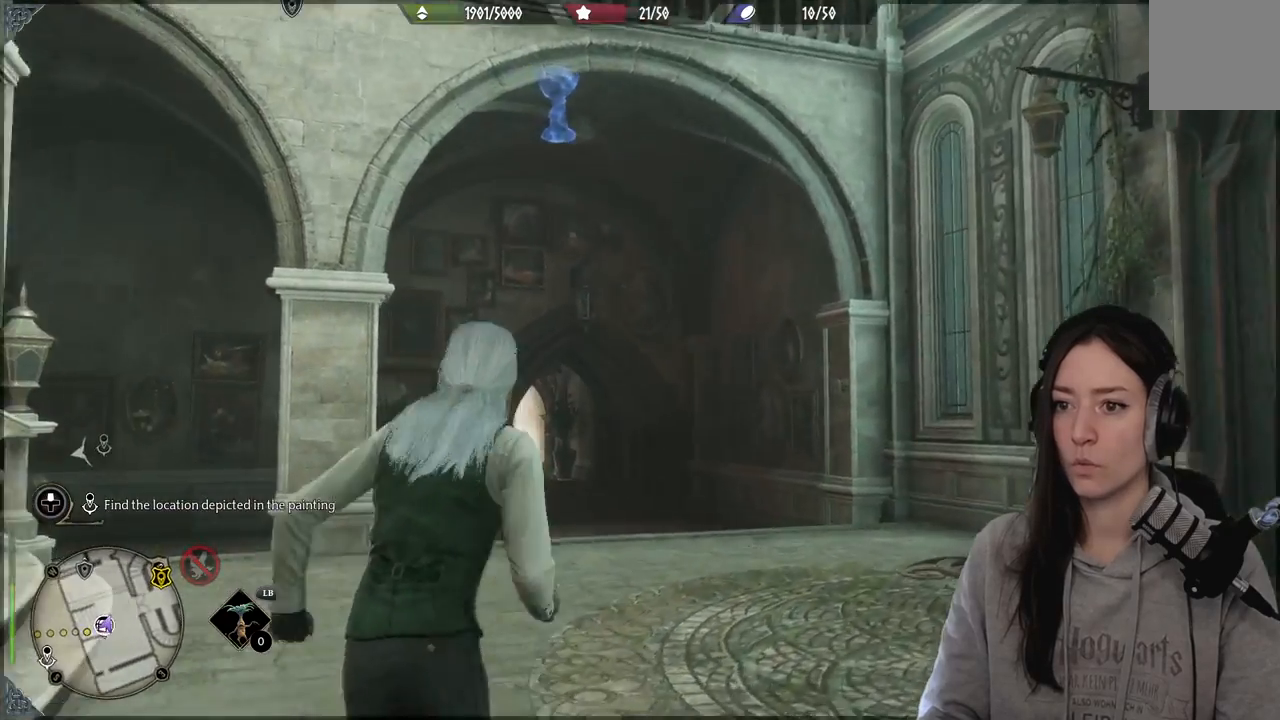
{"buttons": [], "left_stick": "up-right", "right_stick": "up-left", "events": [[33, "right_stick", "left"], [233, "right_stick", "up-left"]]}
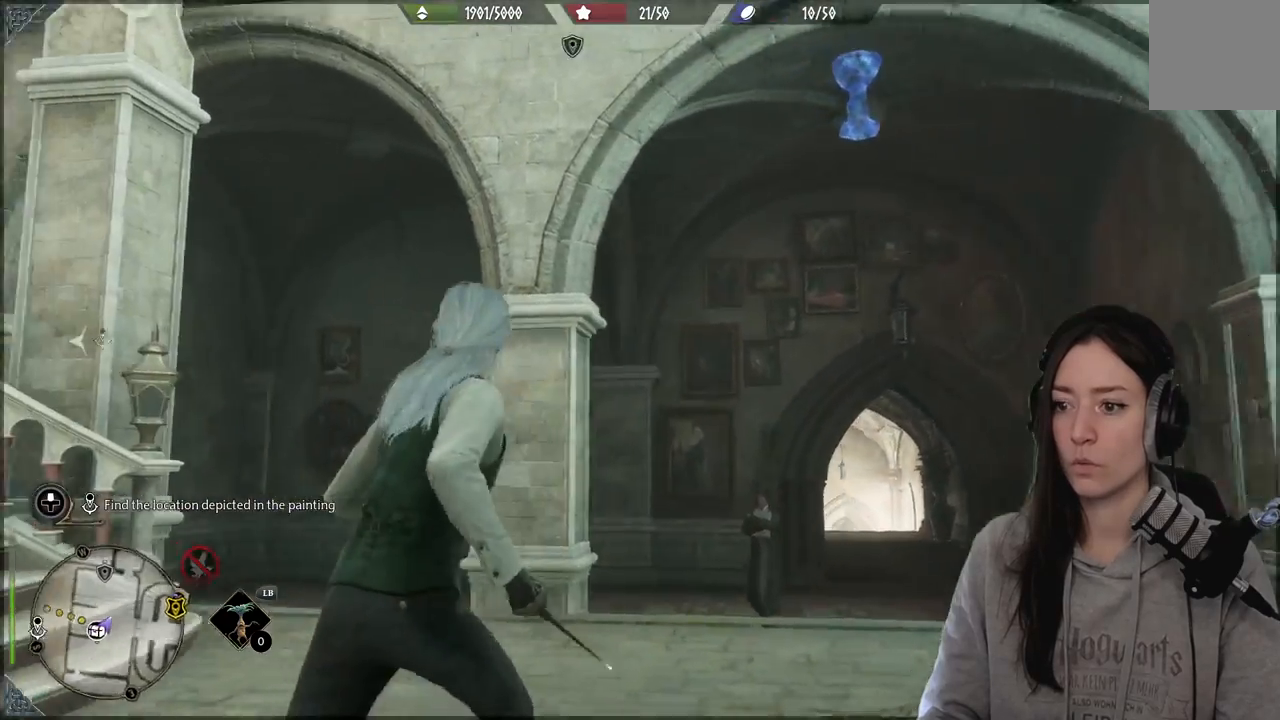
{"buttons": [], "left_stick": "center", "right_stick": "left", "events": [[100, "right_stick", "left"], [267, "right_stick", "center"], [433, "left_stick", "center"], [467, "right_stick", "left"]]}
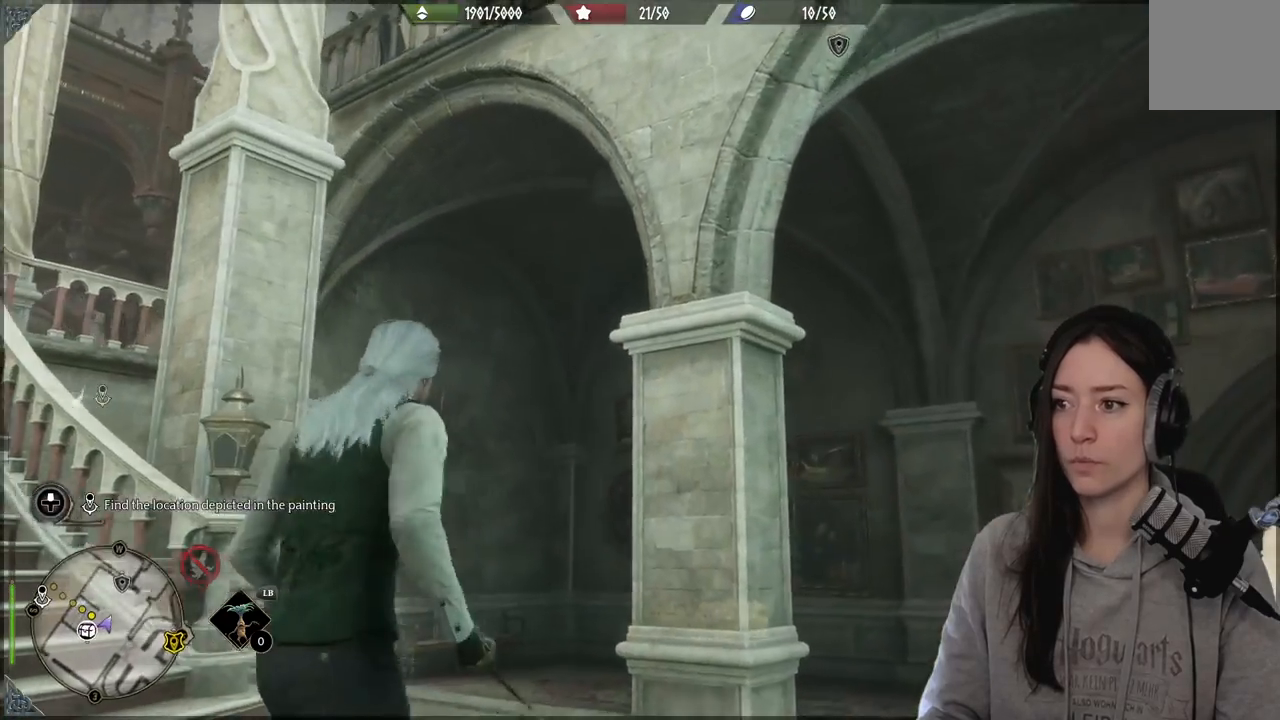
{"buttons": [], "left_stick": "left", "right_stick": "left", "events": [[100, "left_stick", "down-left"], [367, "left_stick", "left"]]}
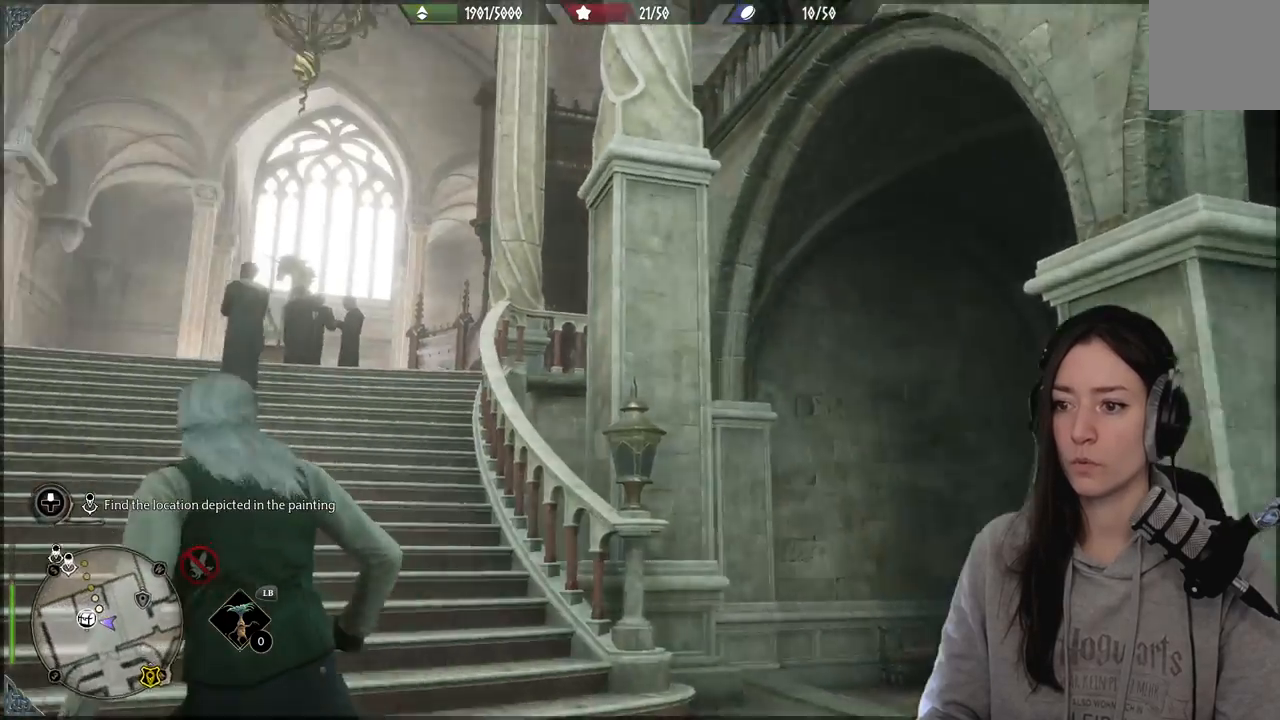
{"buttons": [], "left_stick": "up", "right_stick": "center", "events": [[17, "left_stick", "up-left"], [100, "right_stick", "down-left"], [200, "right_stick", "center"], [283, "left_stick", "up"]]}
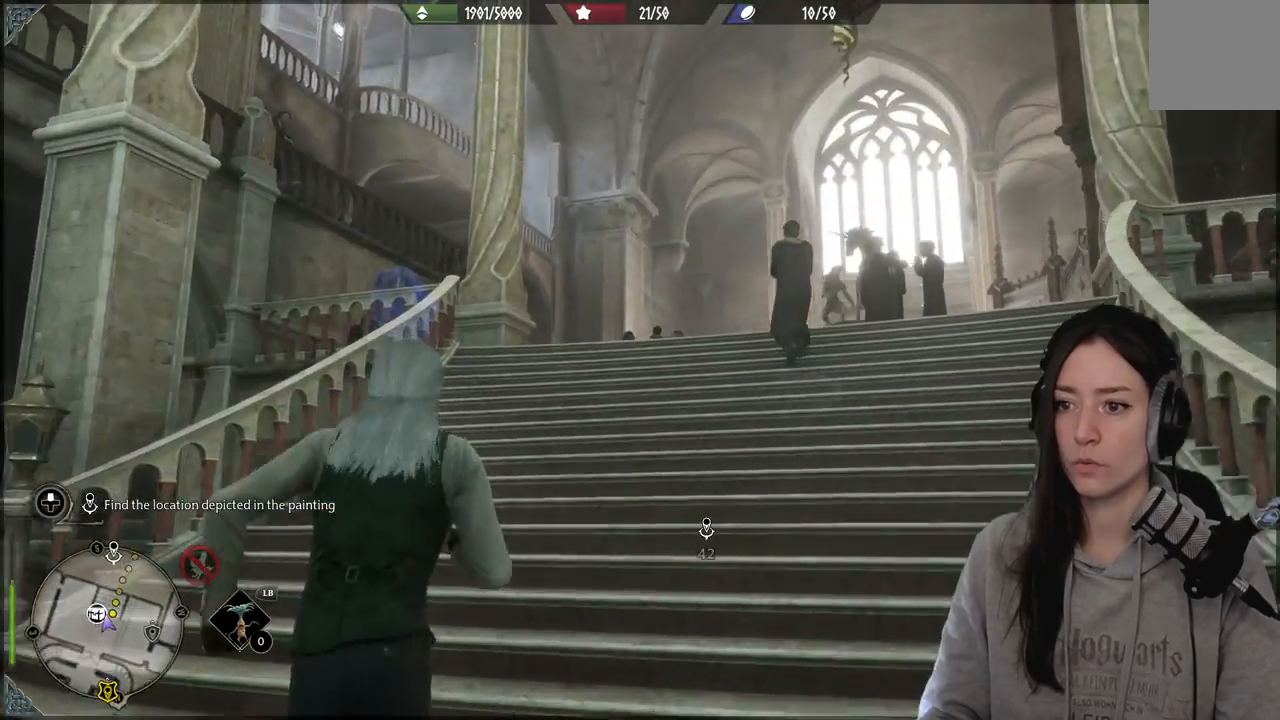
{"buttons": [], "left_stick": "up", "right_stick": "down", "events": [[300, "right_stick", "down"]]}
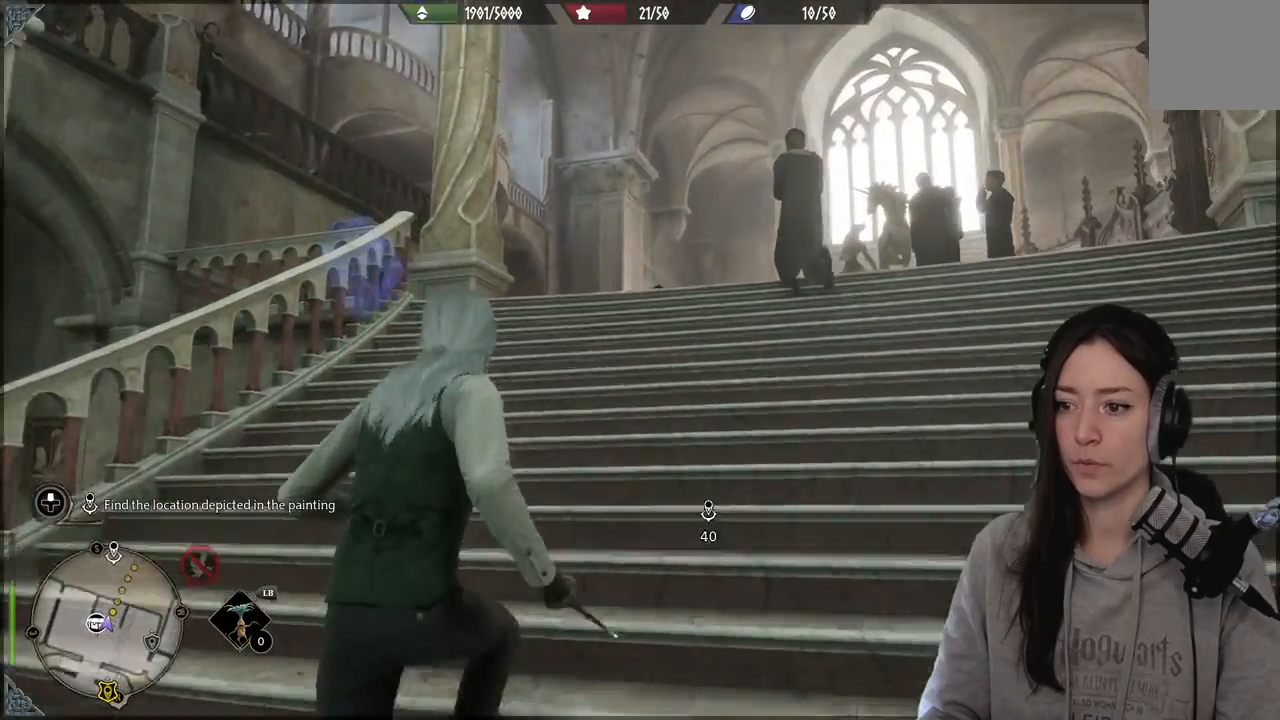
{"buttons": [], "left_stick": "up", "right_stick": "down-right", "events": [[100, "right_stick", "center"], [300, "right_stick", "down-right"]]}
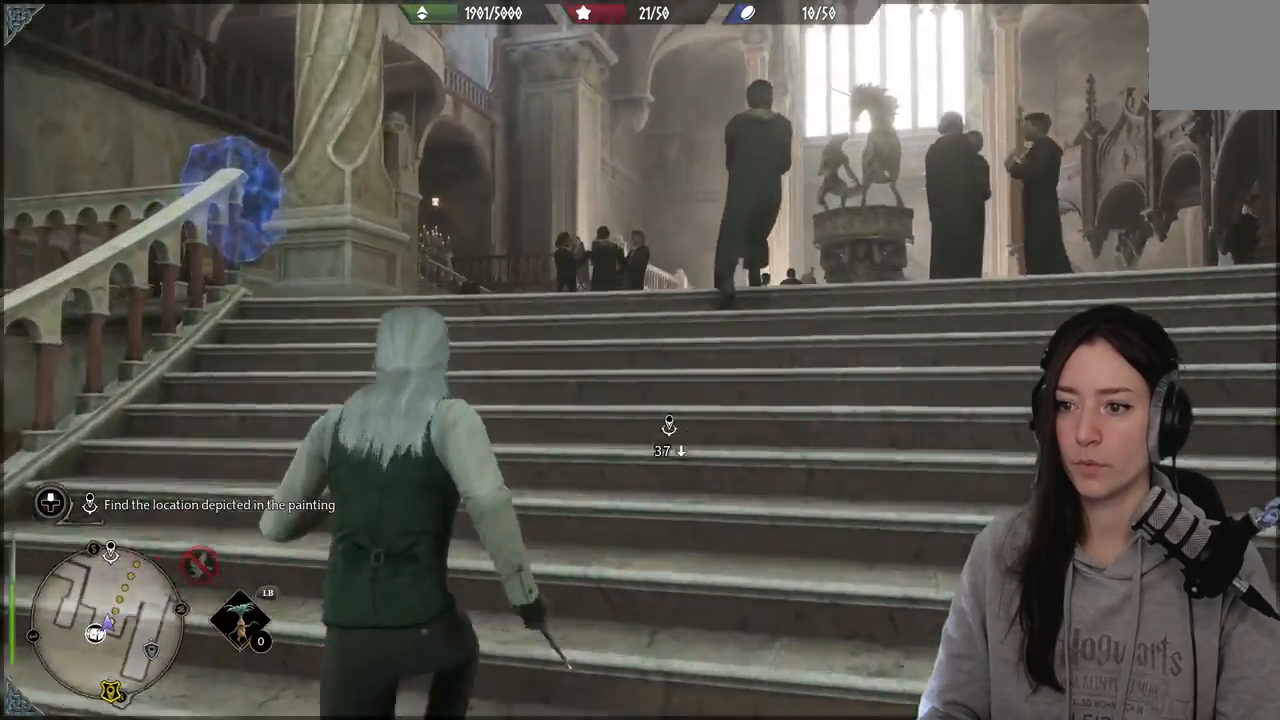
{"buttons": [], "left_stick": "up-left", "right_stick": "center", "events": [[67, "right_stick", "right"], [317, "left_stick", "up-left"], [383, "right_stick", "center"]]}
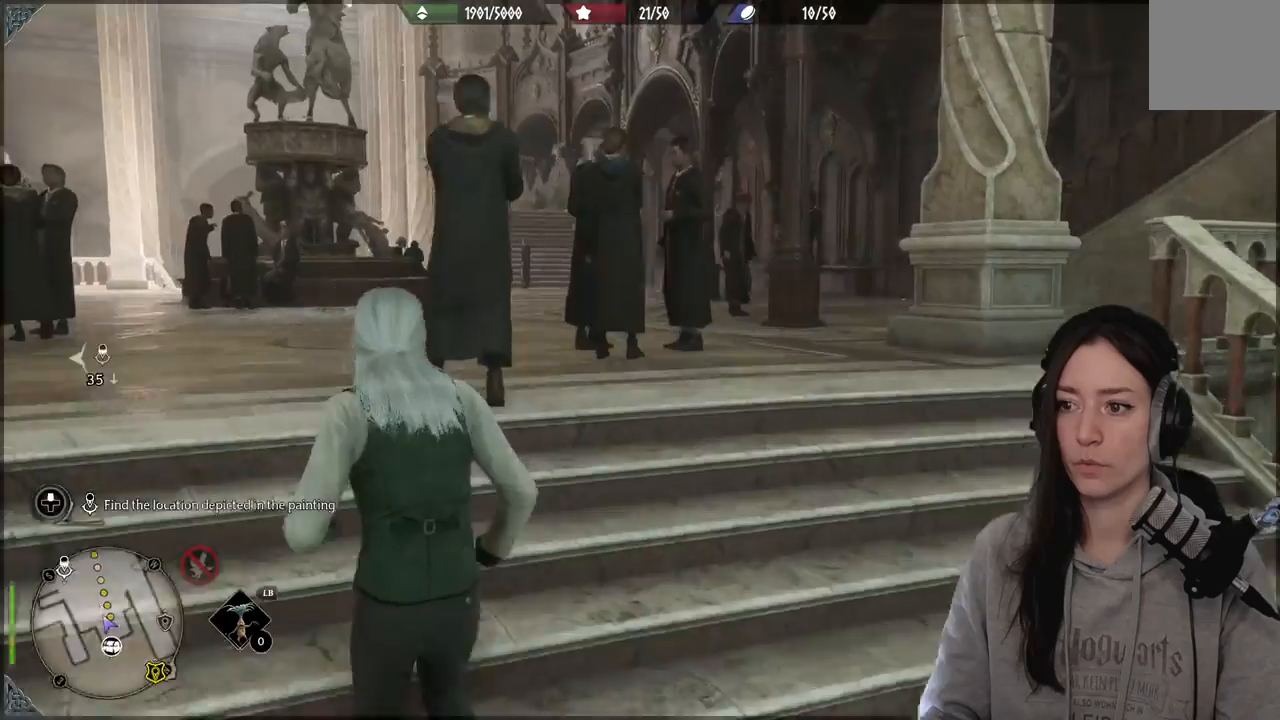
{"buttons": [], "left_stick": "up-left", "right_stick": "right", "events": [[300, "right_stick", "right"]]}
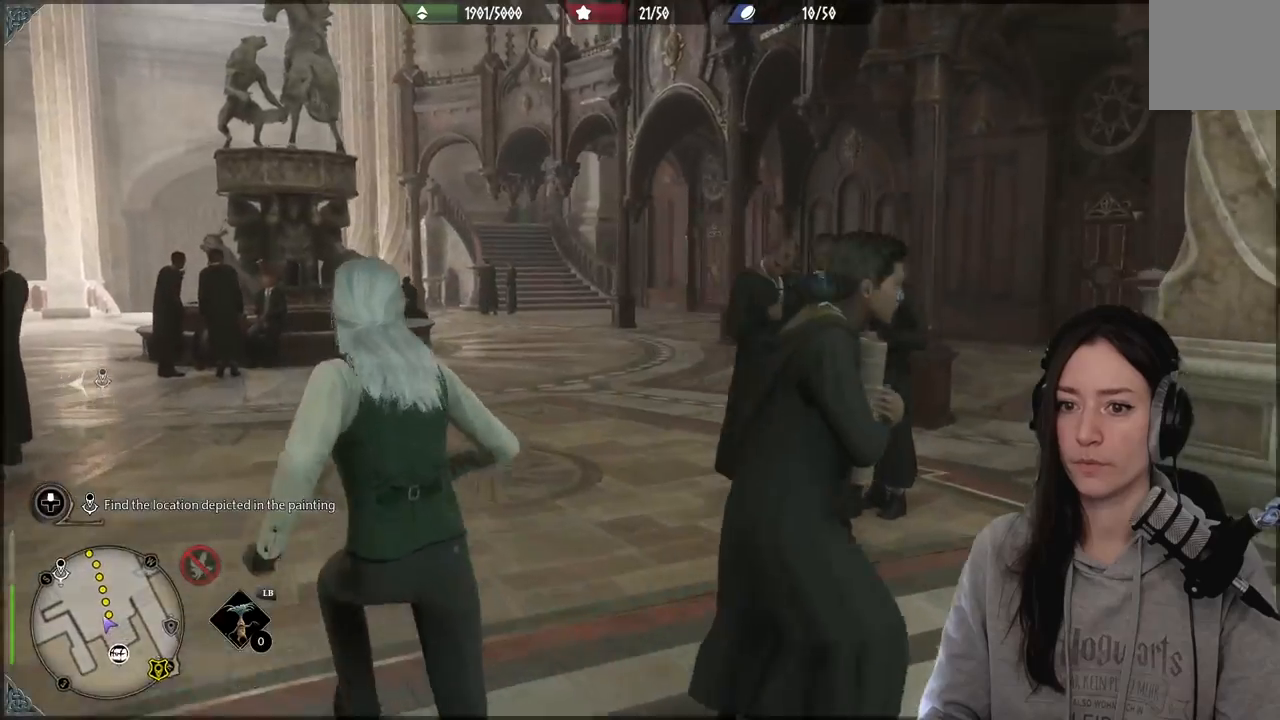
{"buttons": [], "left_stick": "up-left", "right_stick": "center", "events": [[67, "right_stick", "down-right"], [167, "right_stick", "center"]]}
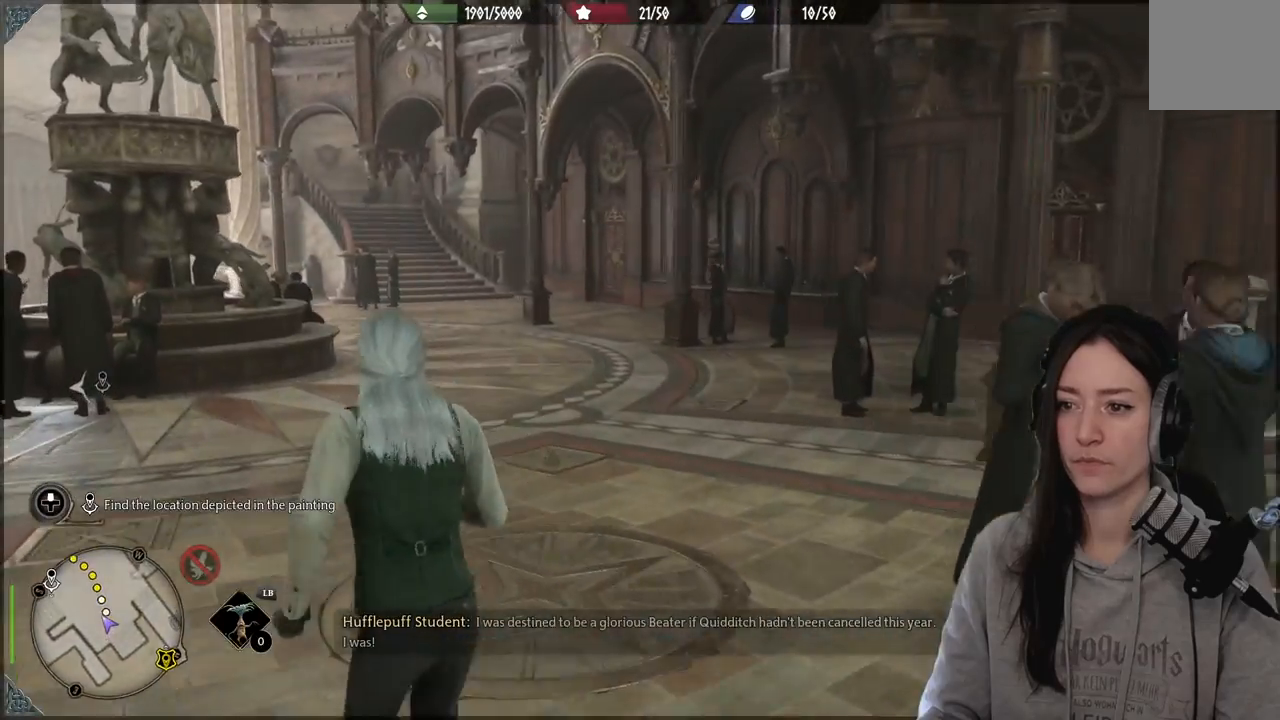
{"buttons": ["L3"], "left_stick": "up-left", "right_stick": "left", "events": [[17, "right_stick", "down-left"], [67, "right_stick", "left"], [483, "L3", "down"]]}
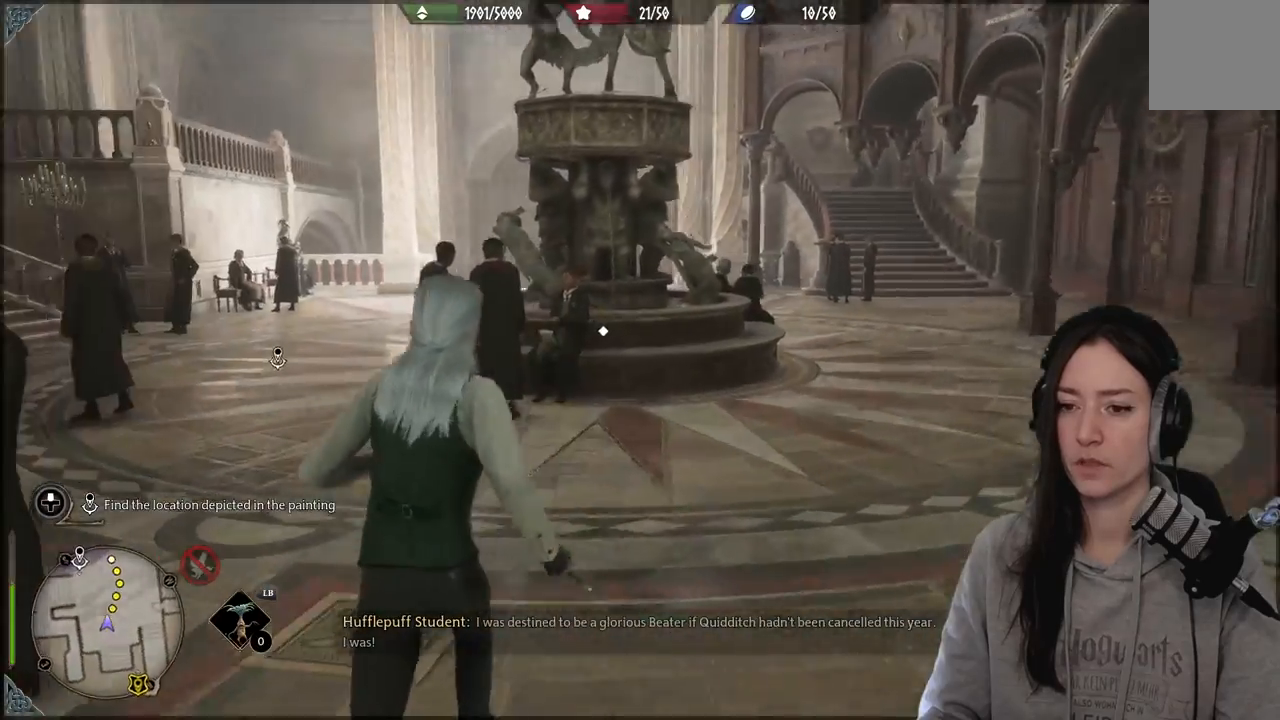
{"buttons": [], "left_stick": "up-left", "right_stick": "center", "events": [[67, "right_stick", "center"], [133, "L3", "up"]]}